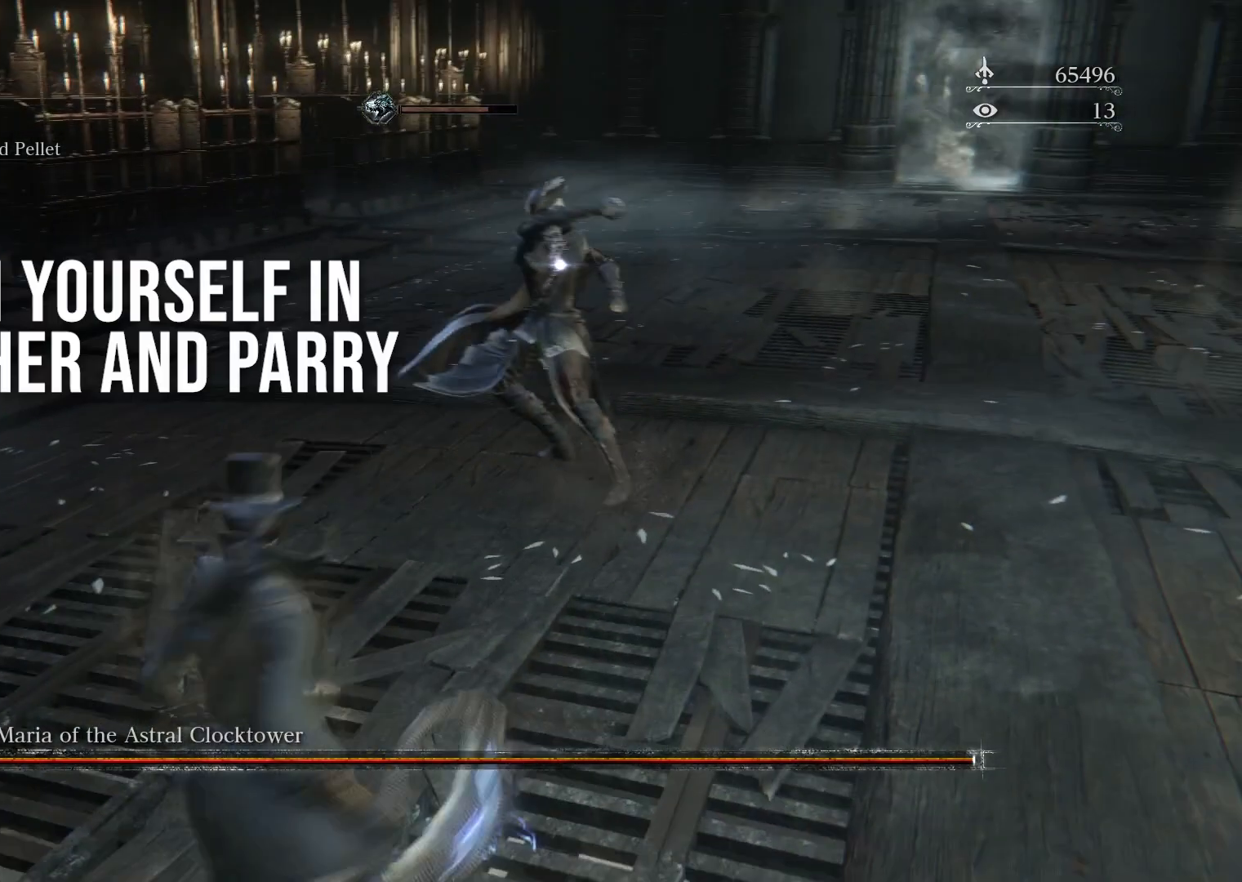
Gameplay with a controller (PlayStation layout); each line is a JSON object with the inputs held at the frame after it. "events" lists button and stick changes between this image and that frame as [ms after this image, input, new state], when the widget could be followed in between.
{"buttons": [], "left_stick": "left", "right_stick": "center", "events": []}
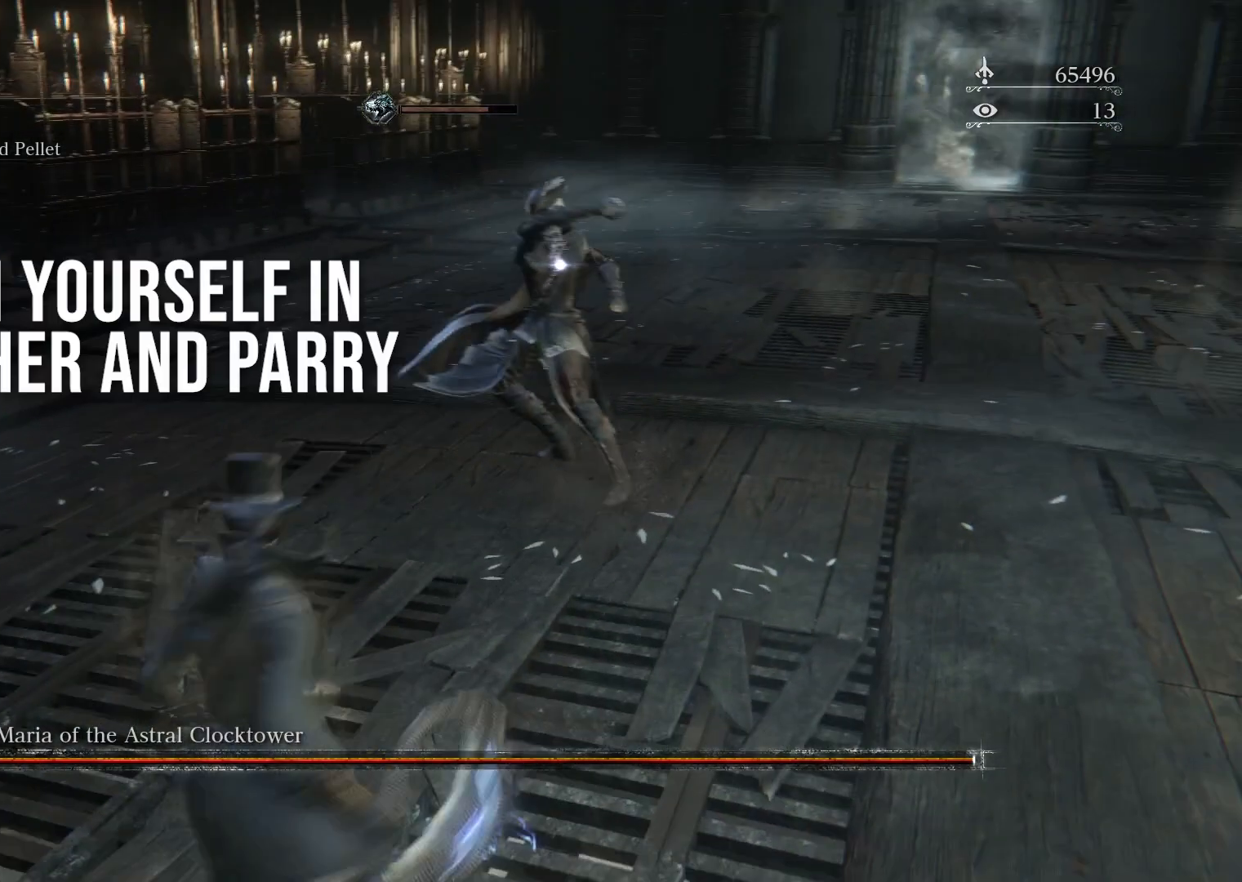
{"buttons": [], "left_stick": "left", "right_stick": "center", "events": []}
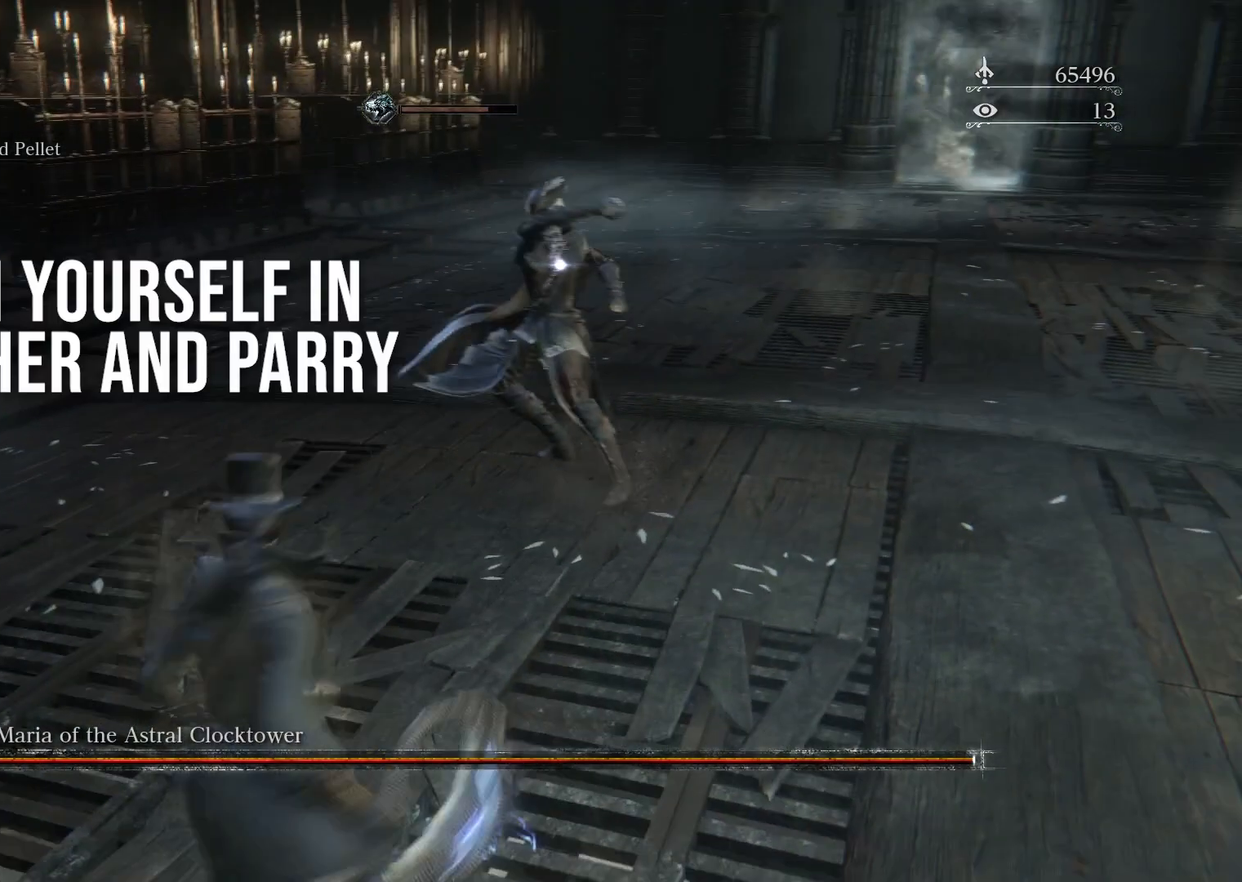
{"buttons": [], "left_stick": "left", "right_stick": "center", "events": []}
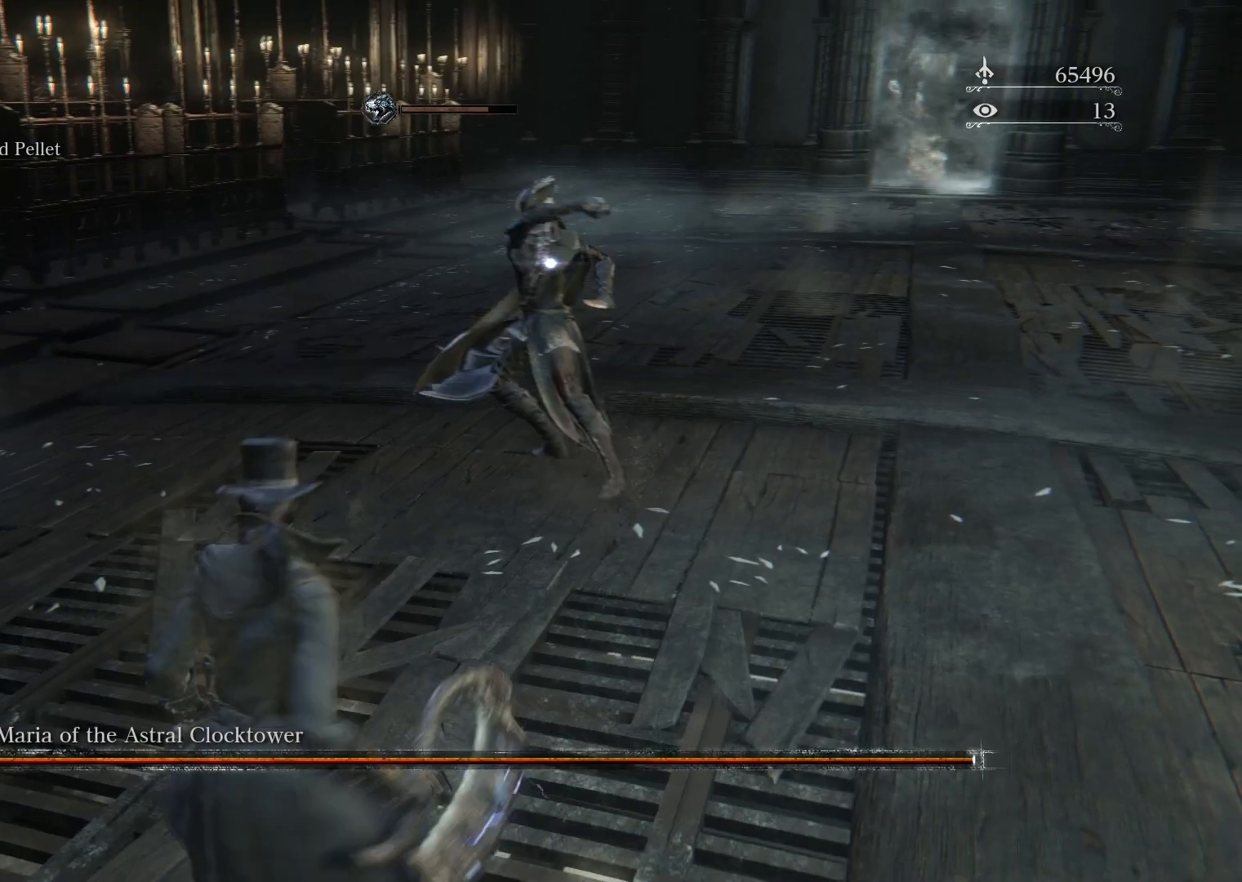
{"buttons": ["L2"], "left_stick": "left", "right_stick": "center", "events": [[367, "L2", "down"]]}
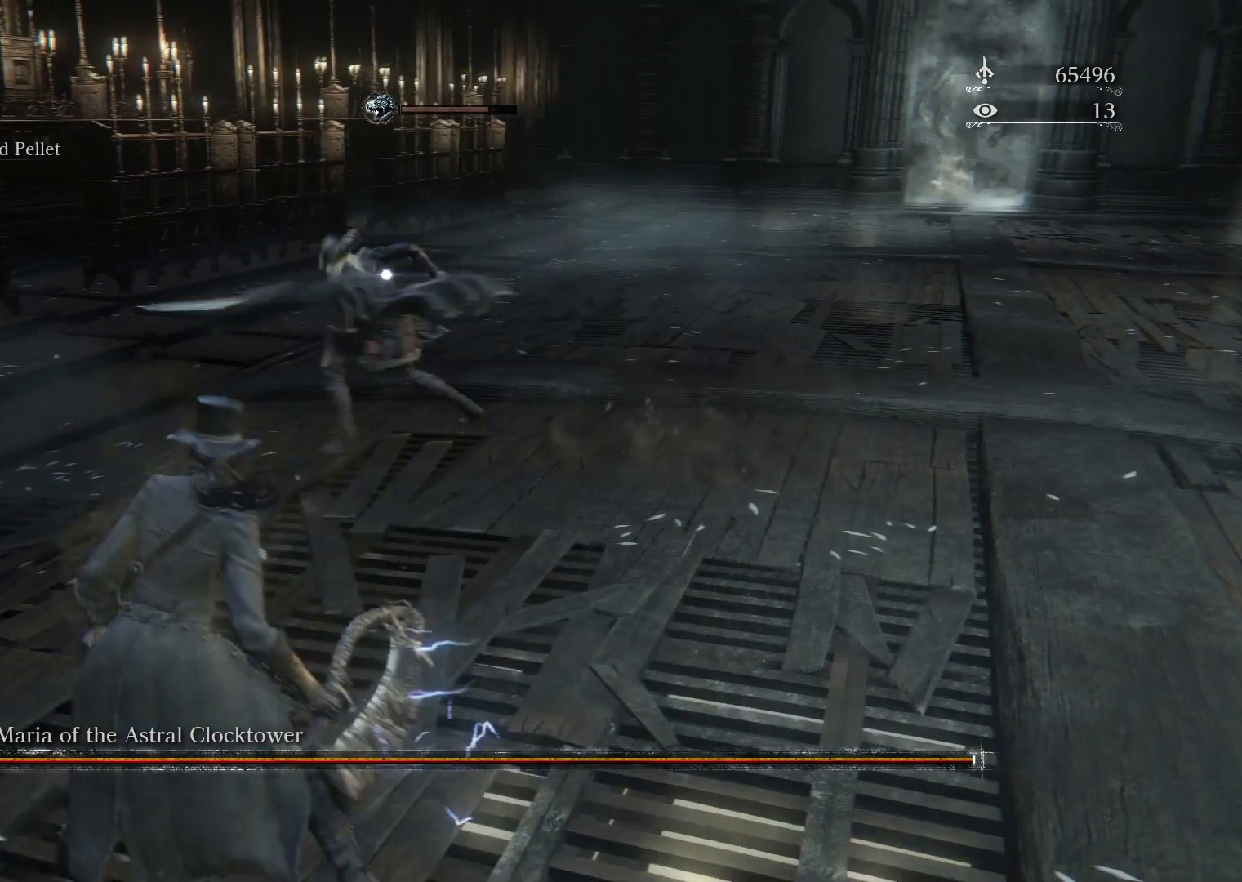
{"buttons": ["CIRCLE"], "left_stick": "up-left", "right_stick": "center", "events": [[50, "L2", "up"], [300, "left_stick", "up-left"], [417, "CIRCLE", "down"]]}
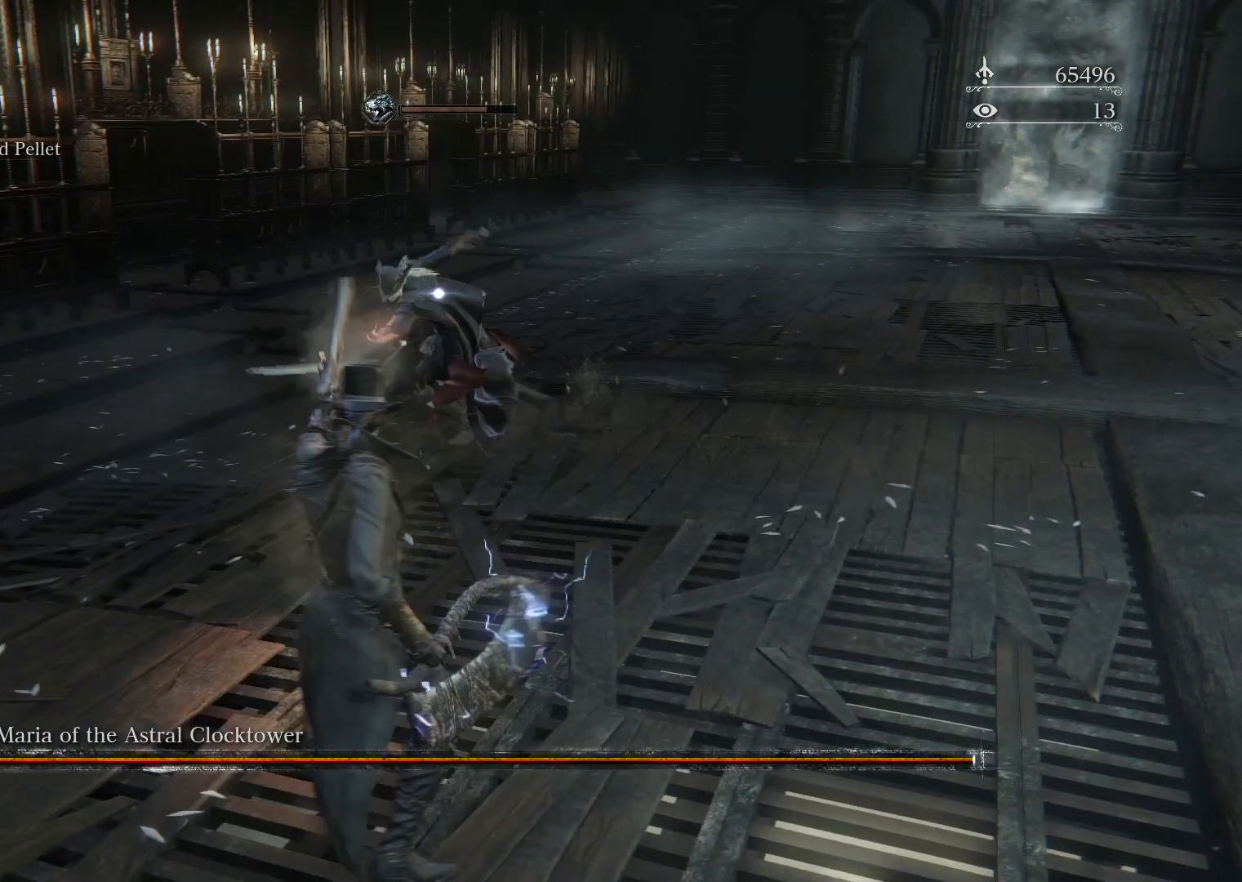
{"buttons": [], "left_stick": "up", "right_stick": "center", "events": [[100, "CIRCLE", "up"], [150, "CIRCLE", "down"], [283, "left_stick", "up"], [300, "CIRCLE", "up"]]}
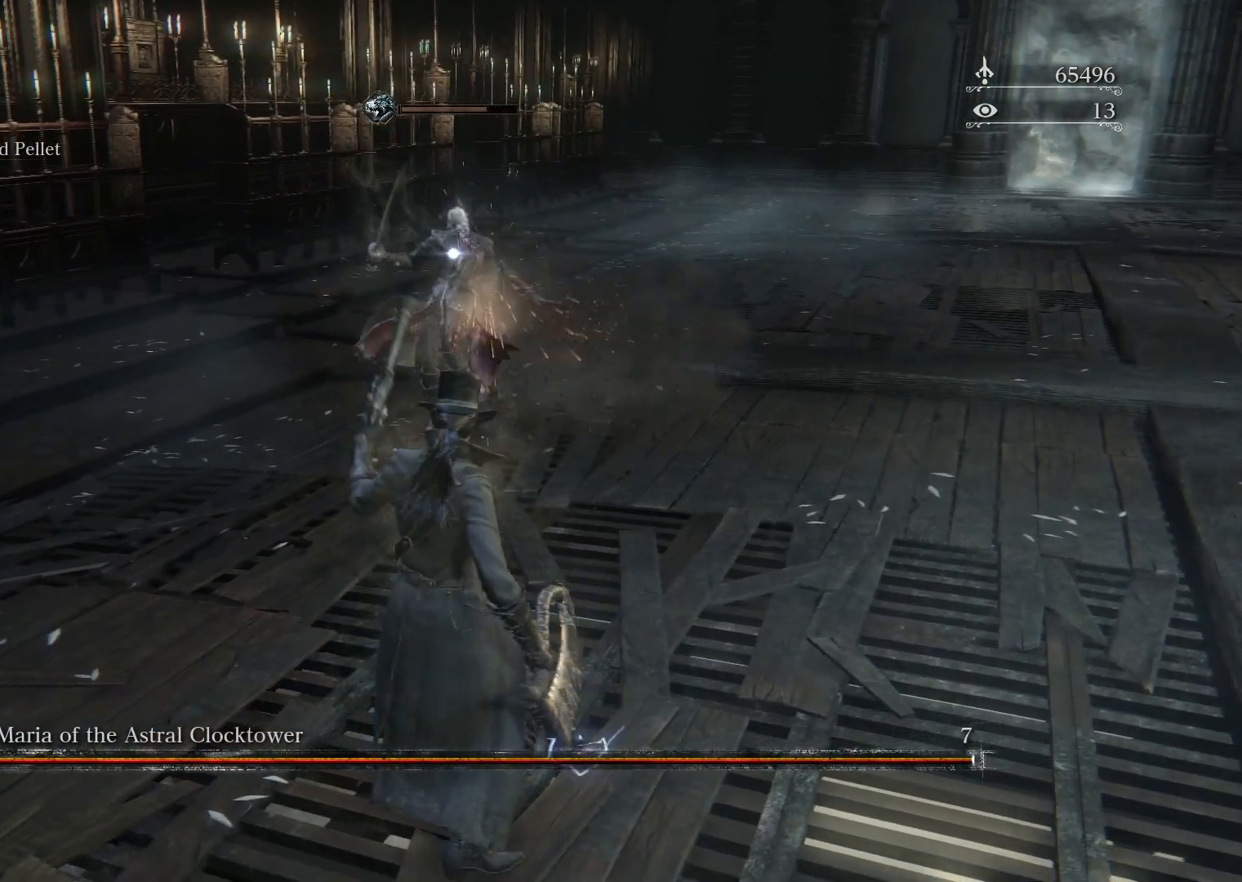
{"buttons": [], "left_stick": "up", "right_stick": "center", "events": []}
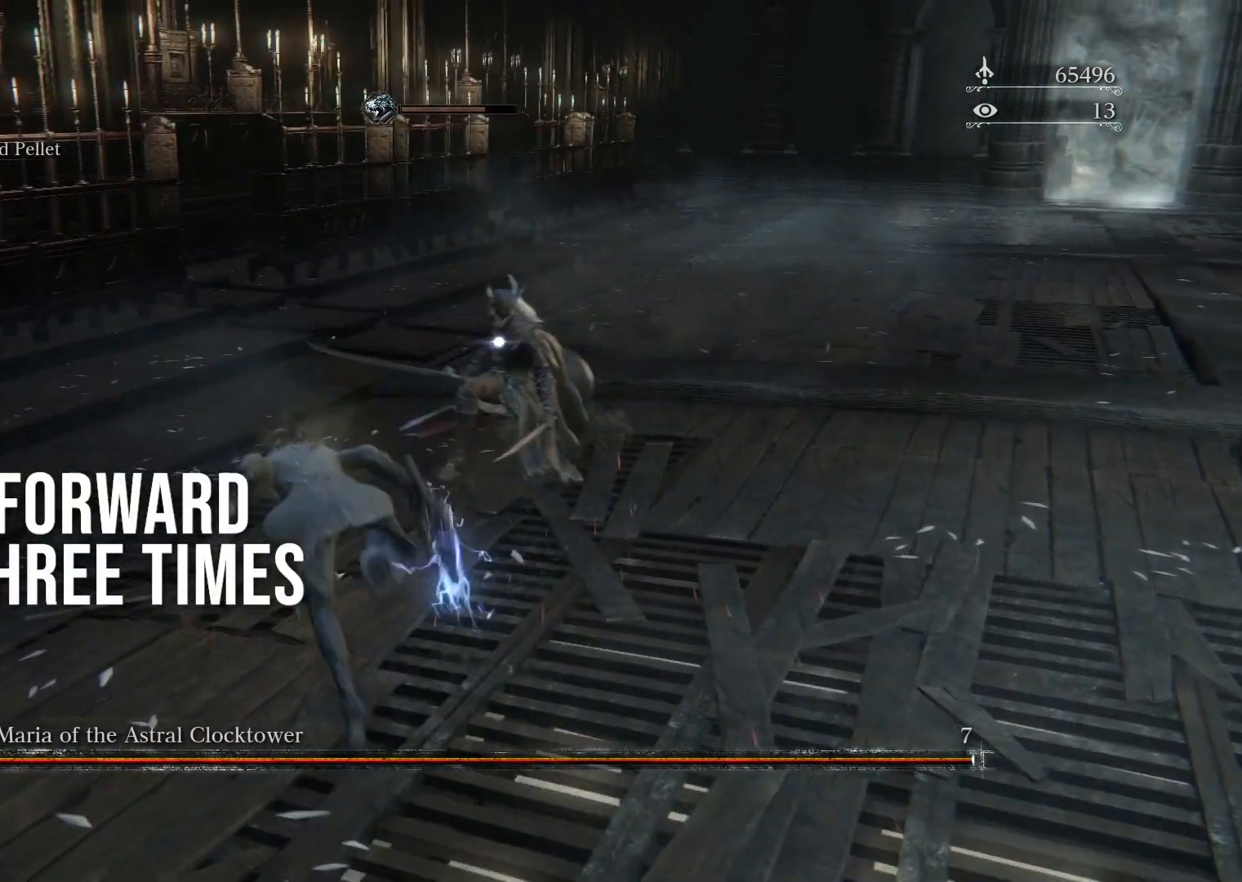
{"buttons": [], "left_stick": "up", "right_stick": "center", "events": [[133, "L1", "down"], [317, "L1", "up"]]}
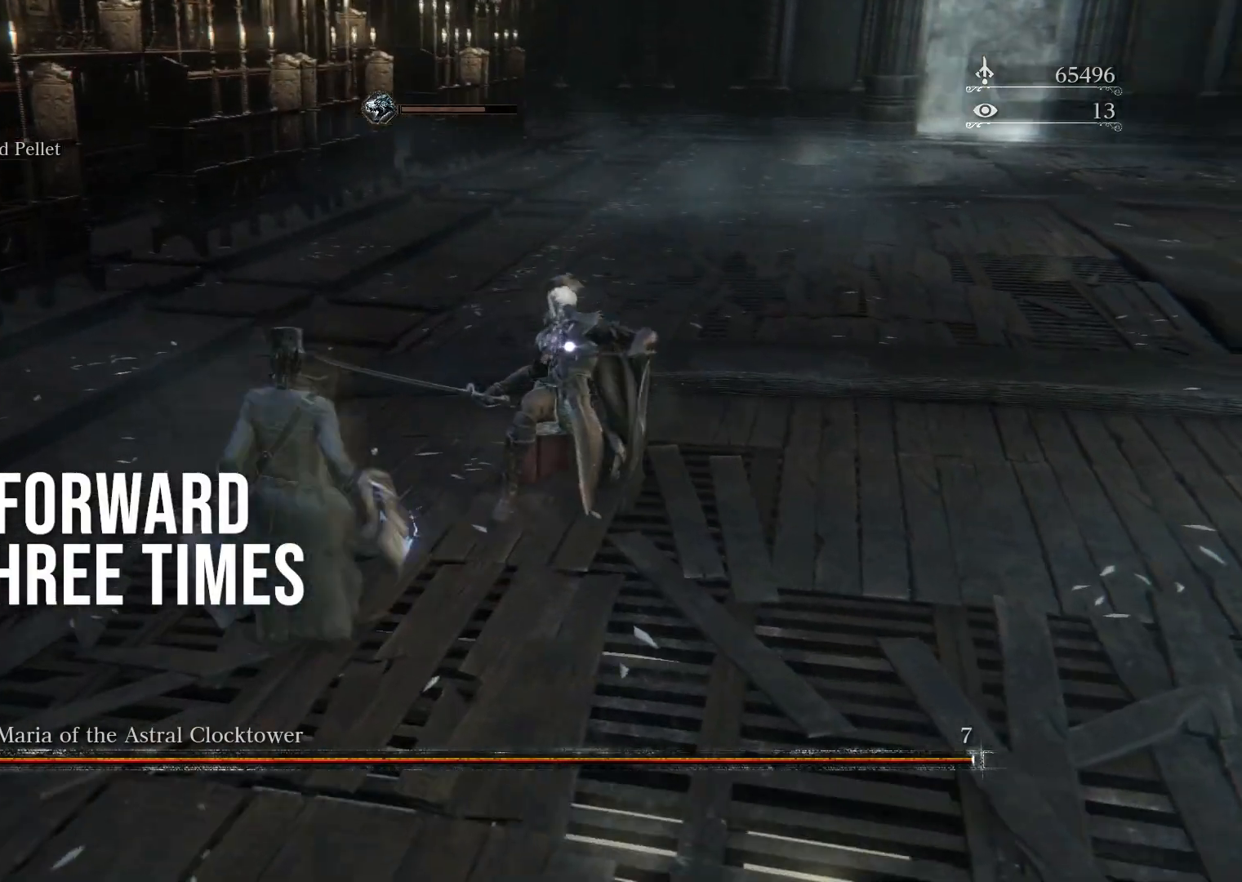
{"buttons": [], "left_stick": "up", "right_stick": "center", "events": []}
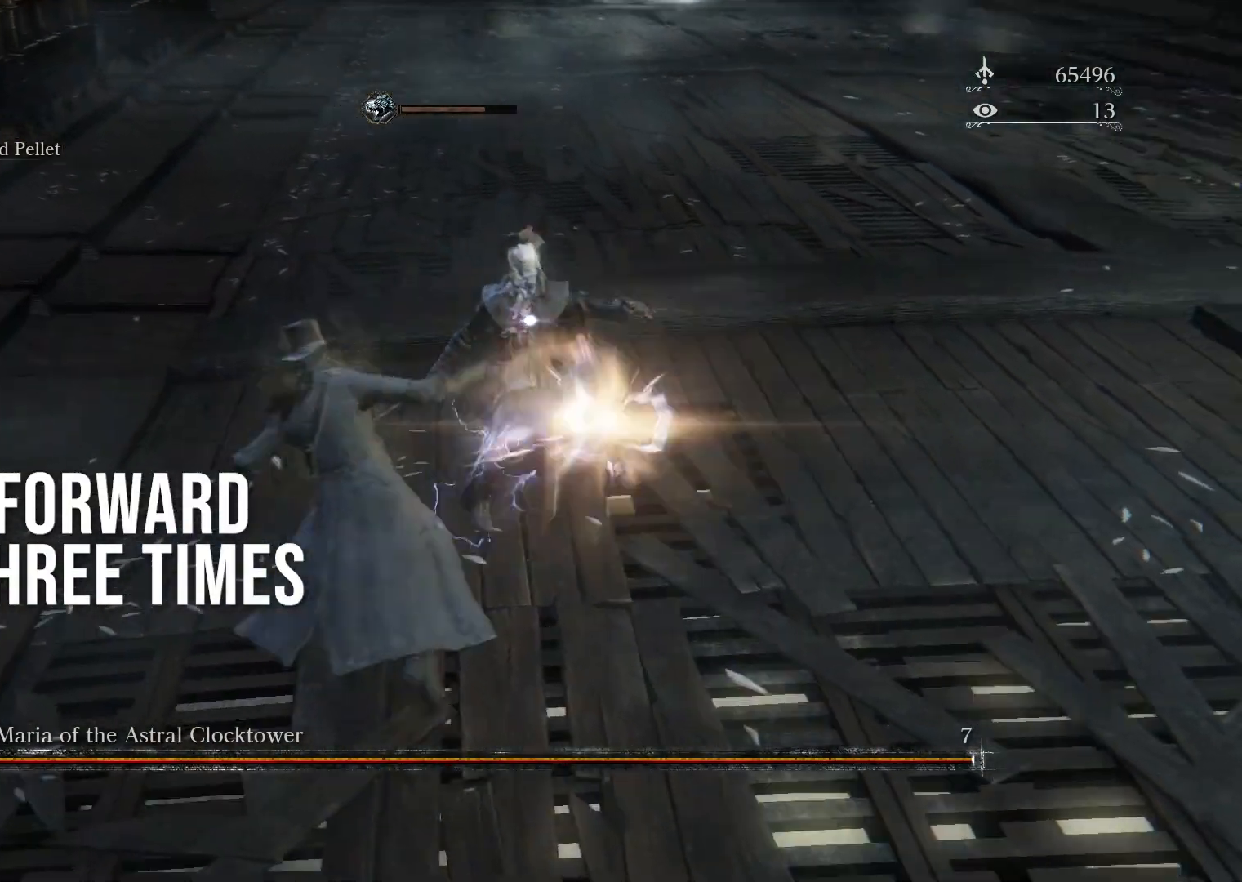
{"buttons": ["L1"], "left_stick": "up", "right_stick": "center", "events": [[367, "L1", "down"]]}
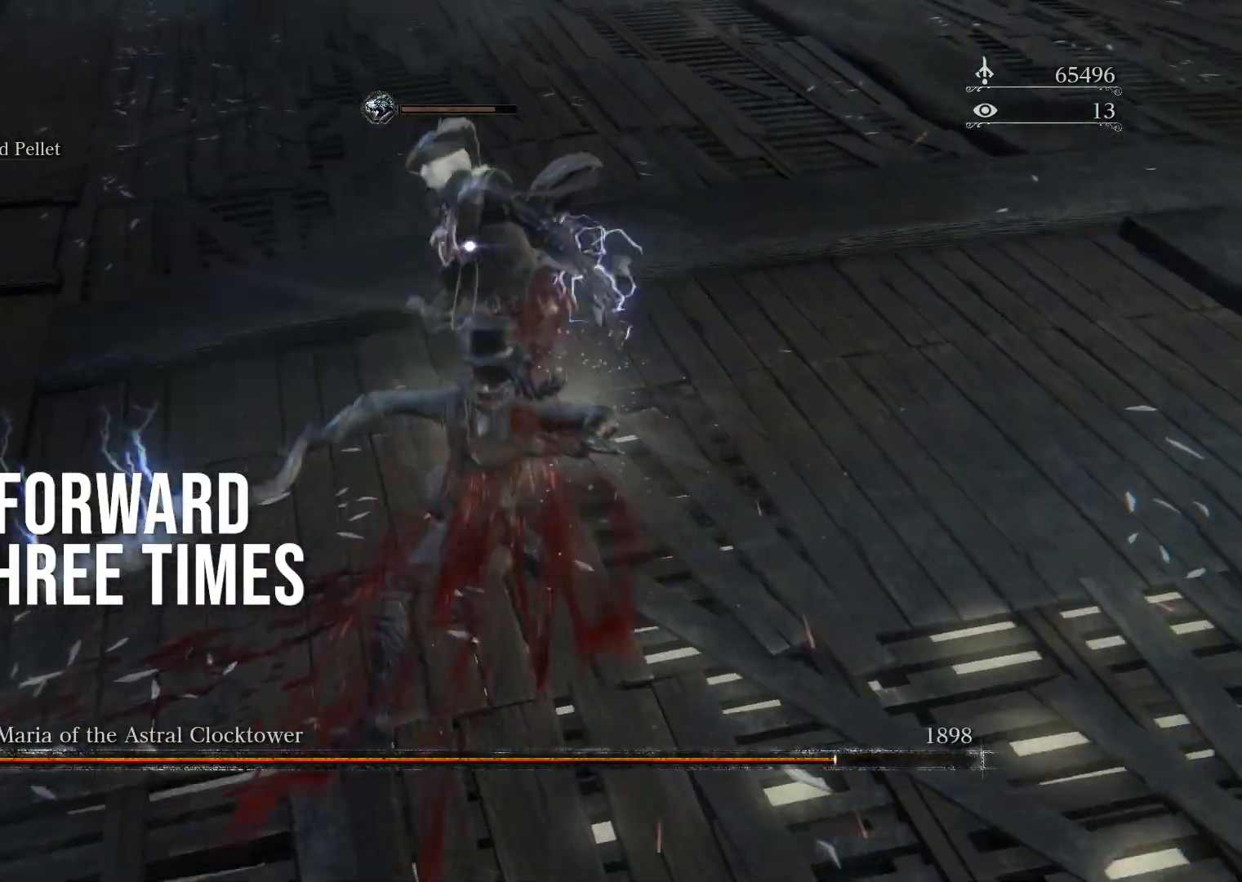
{"buttons": [], "left_stick": "up", "right_stick": "center", "events": [[133, "L1", "up"]]}
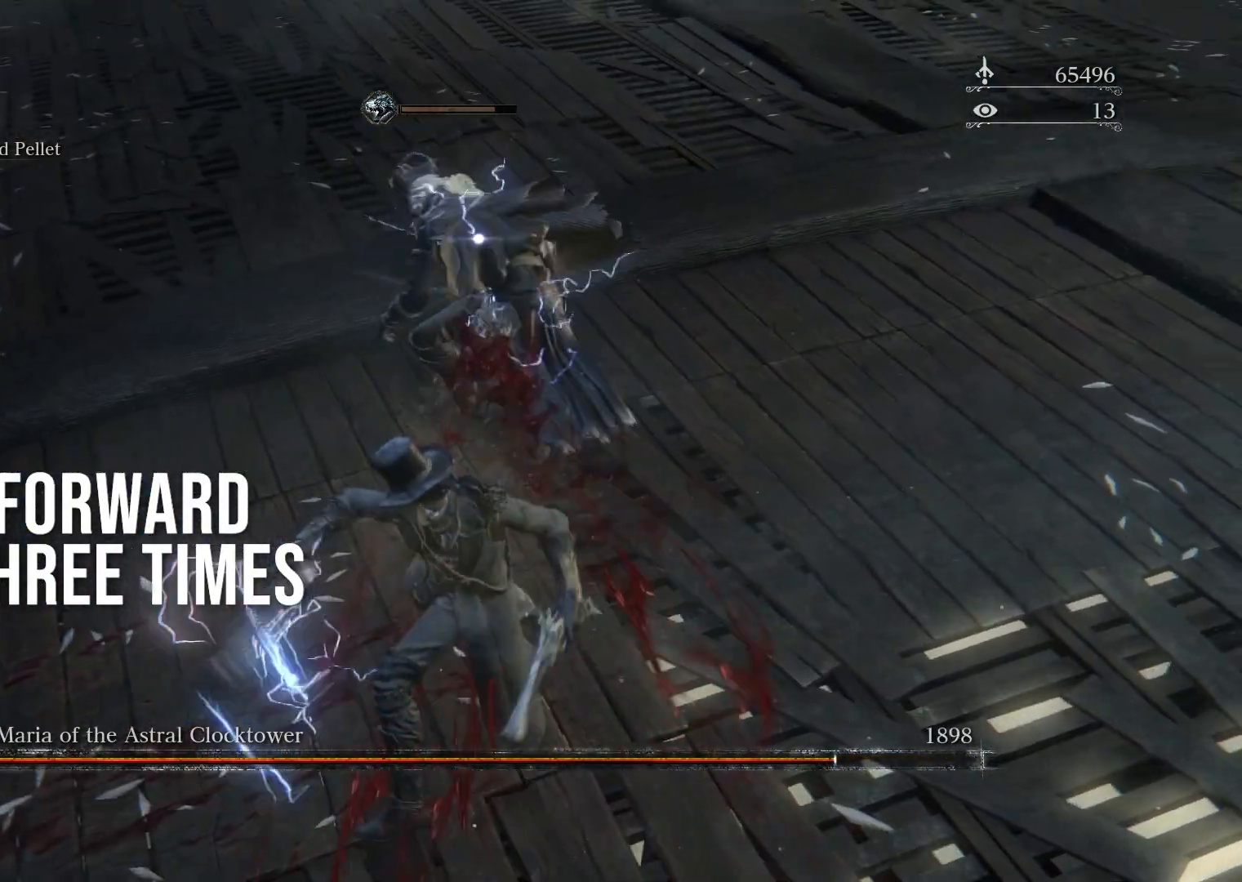
{"buttons": [], "left_stick": "up", "right_stick": "center", "events": []}
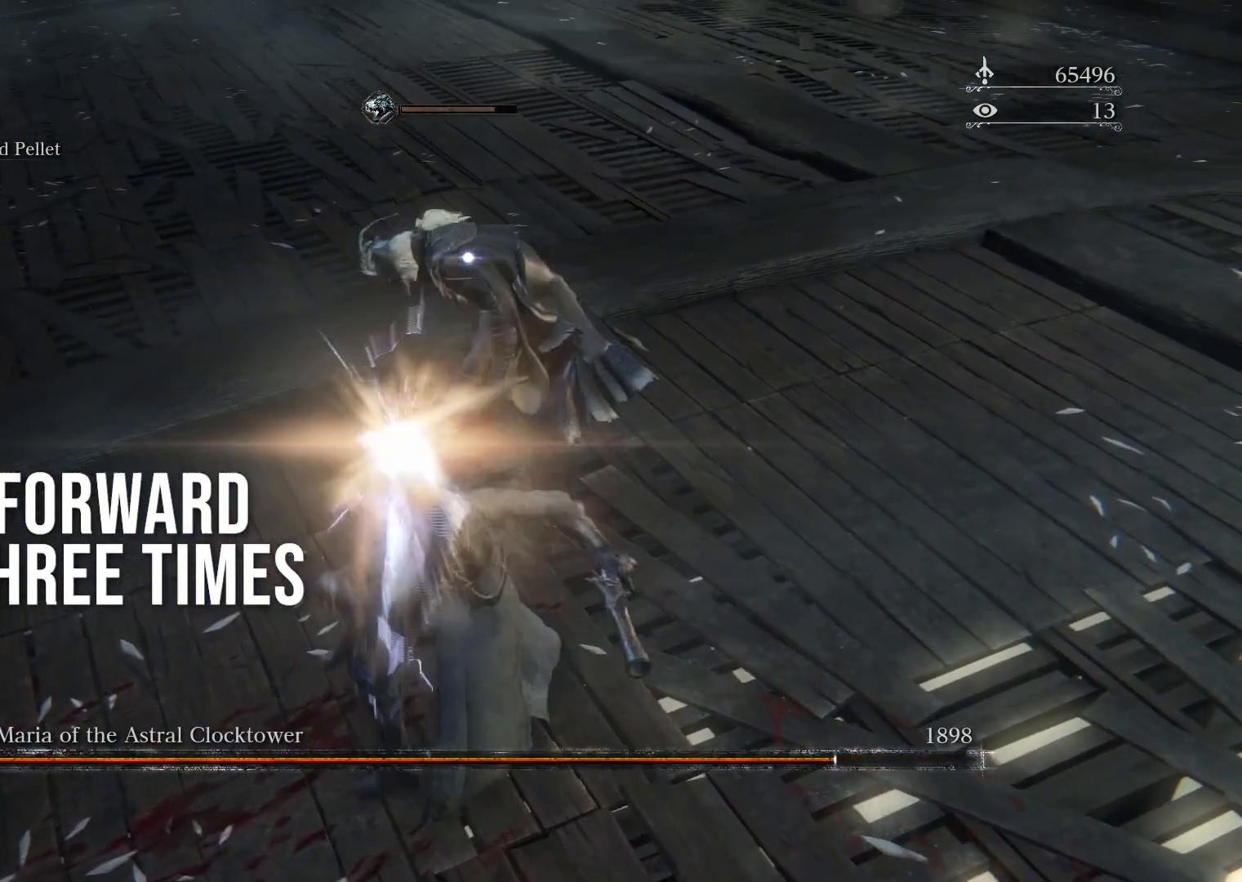
{"buttons": ["L1"], "left_stick": "up", "right_stick": "center", "events": [[467, "L1", "down"]]}
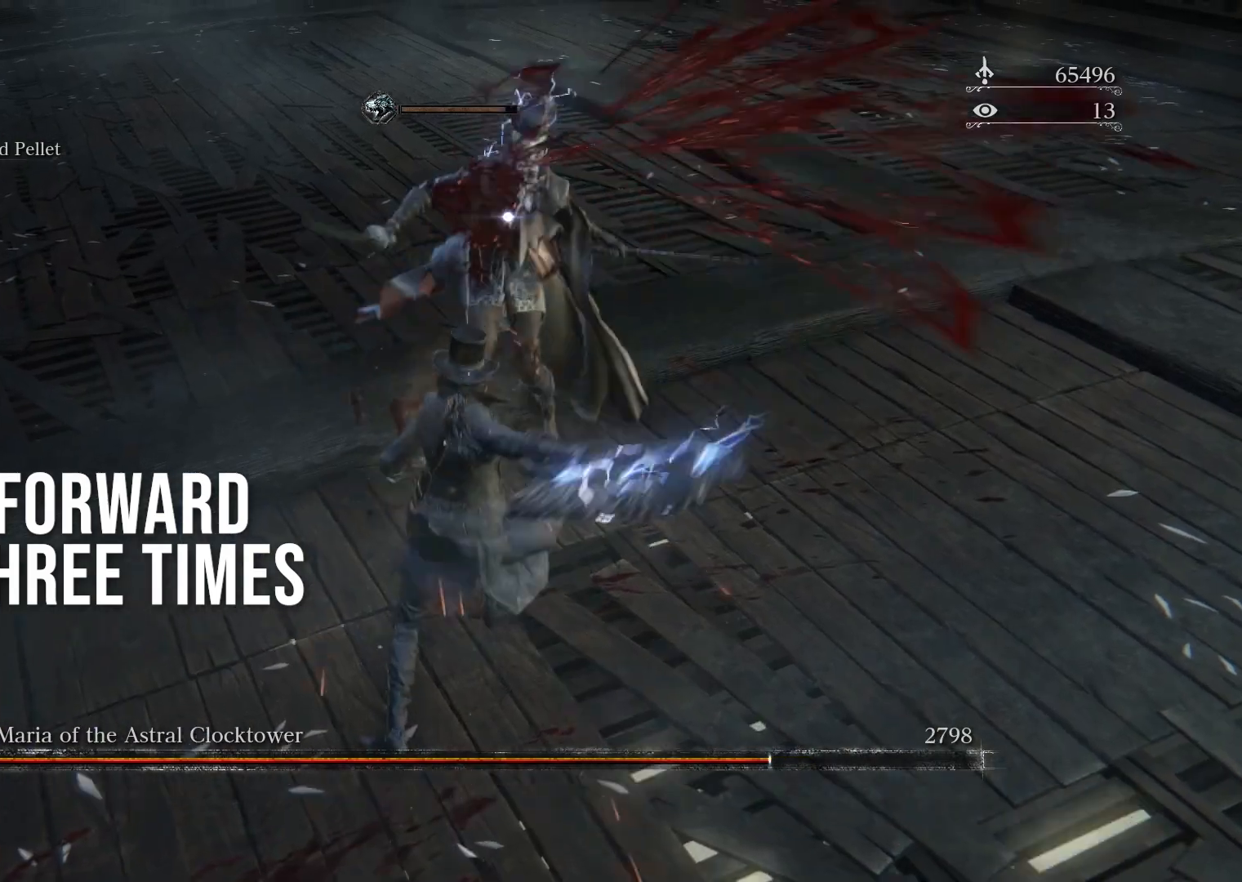
{"buttons": [], "left_stick": "up", "right_stick": "center", "events": [[150, "L1", "up"]]}
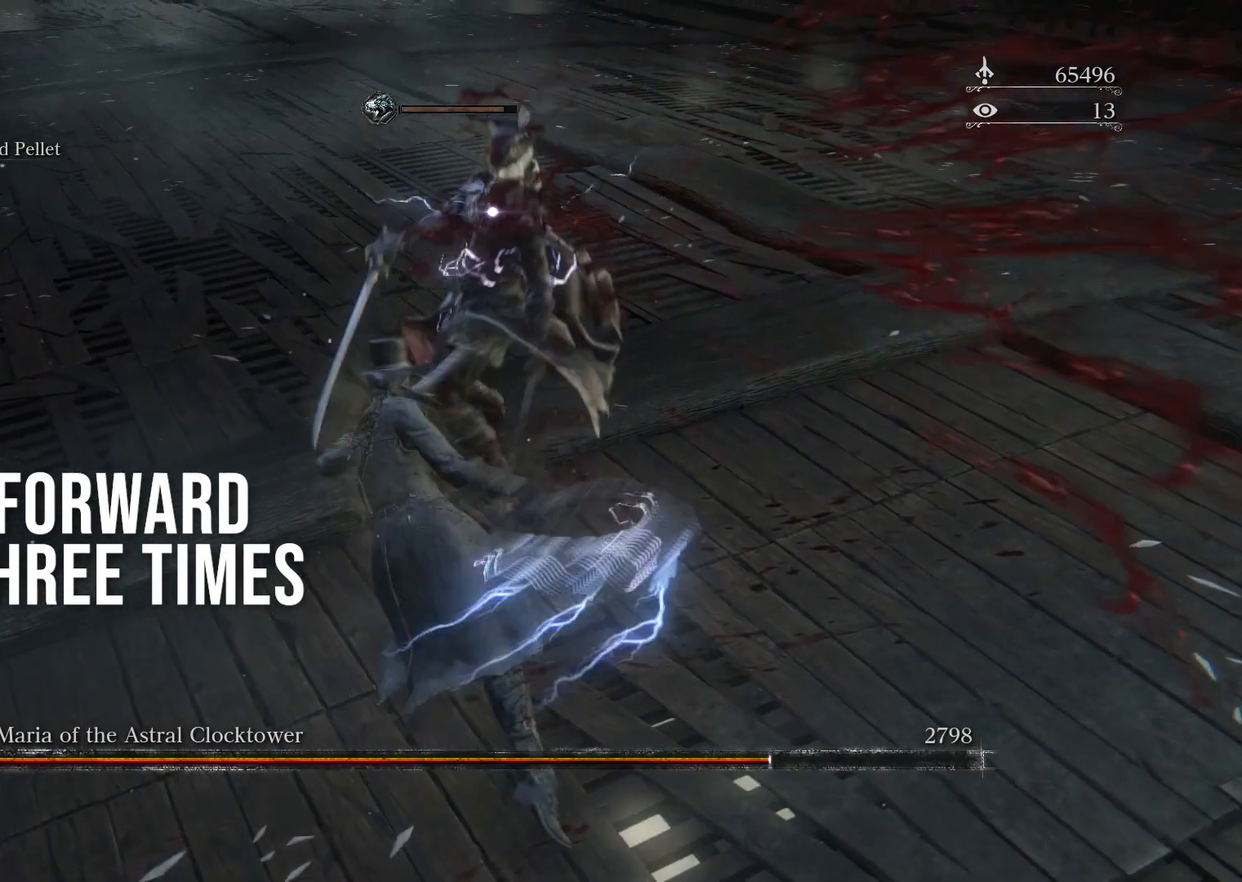
{"buttons": [], "left_stick": "up", "right_stick": "center", "events": []}
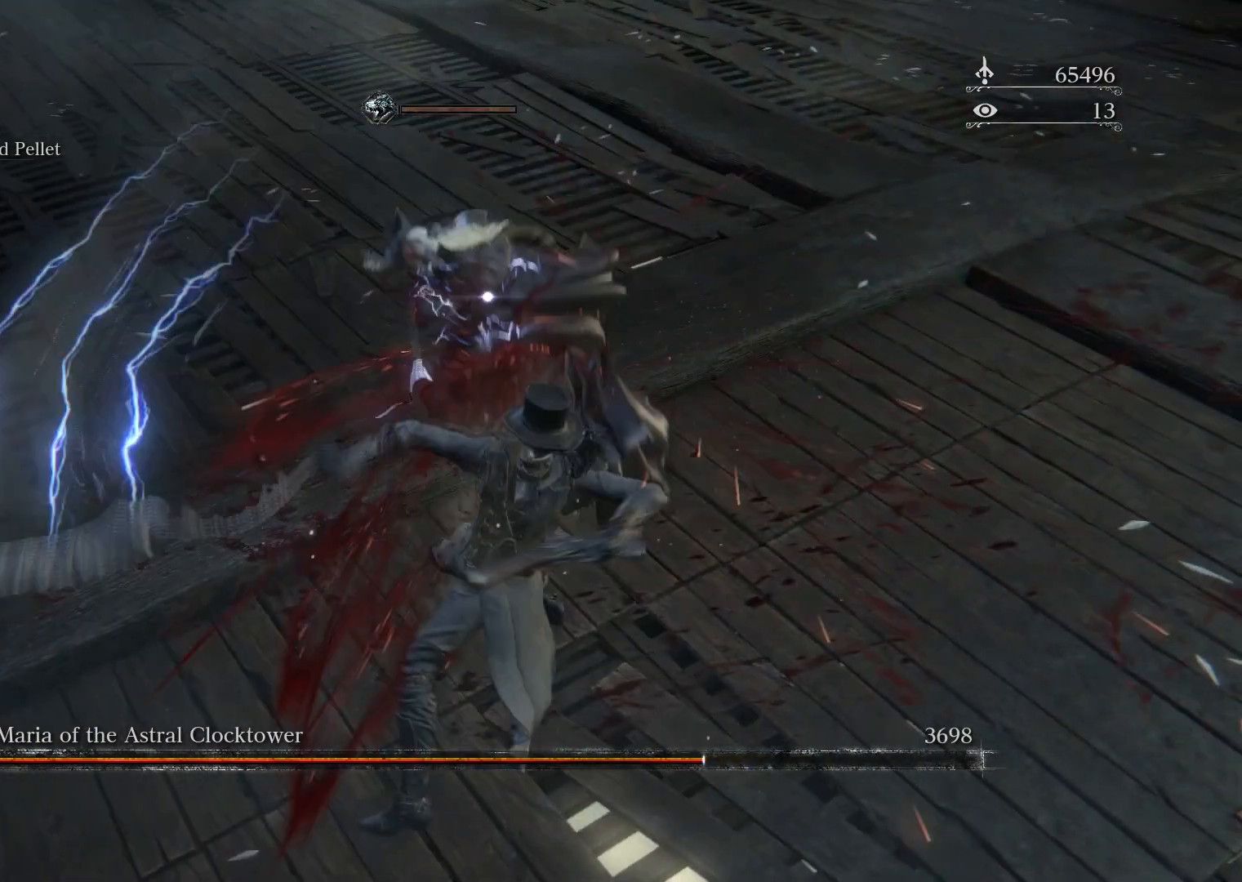
{"buttons": [], "left_stick": "up", "right_stick": "center", "events": []}
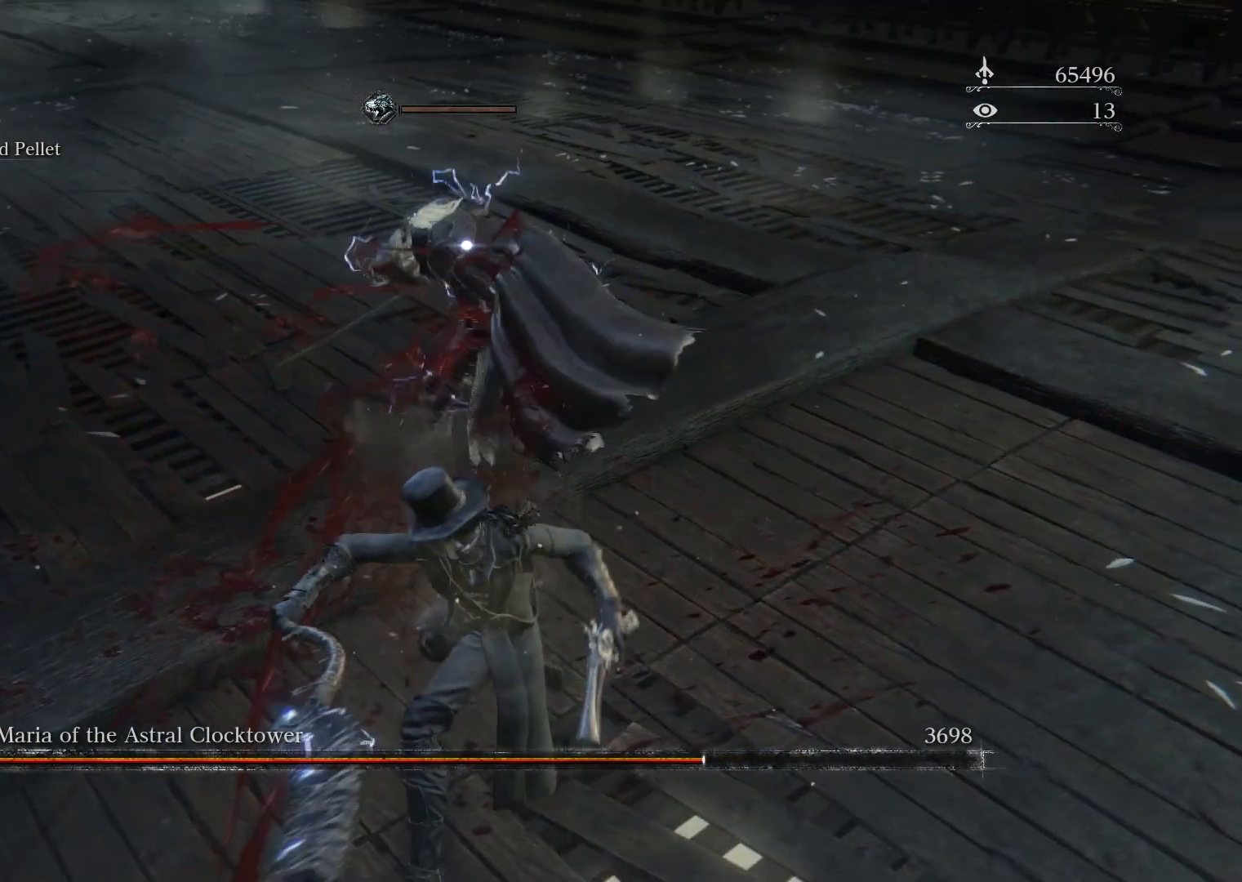
{"buttons": ["L1"], "left_stick": "up", "right_stick": "center", "events": [[500, "L1", "down"]]}
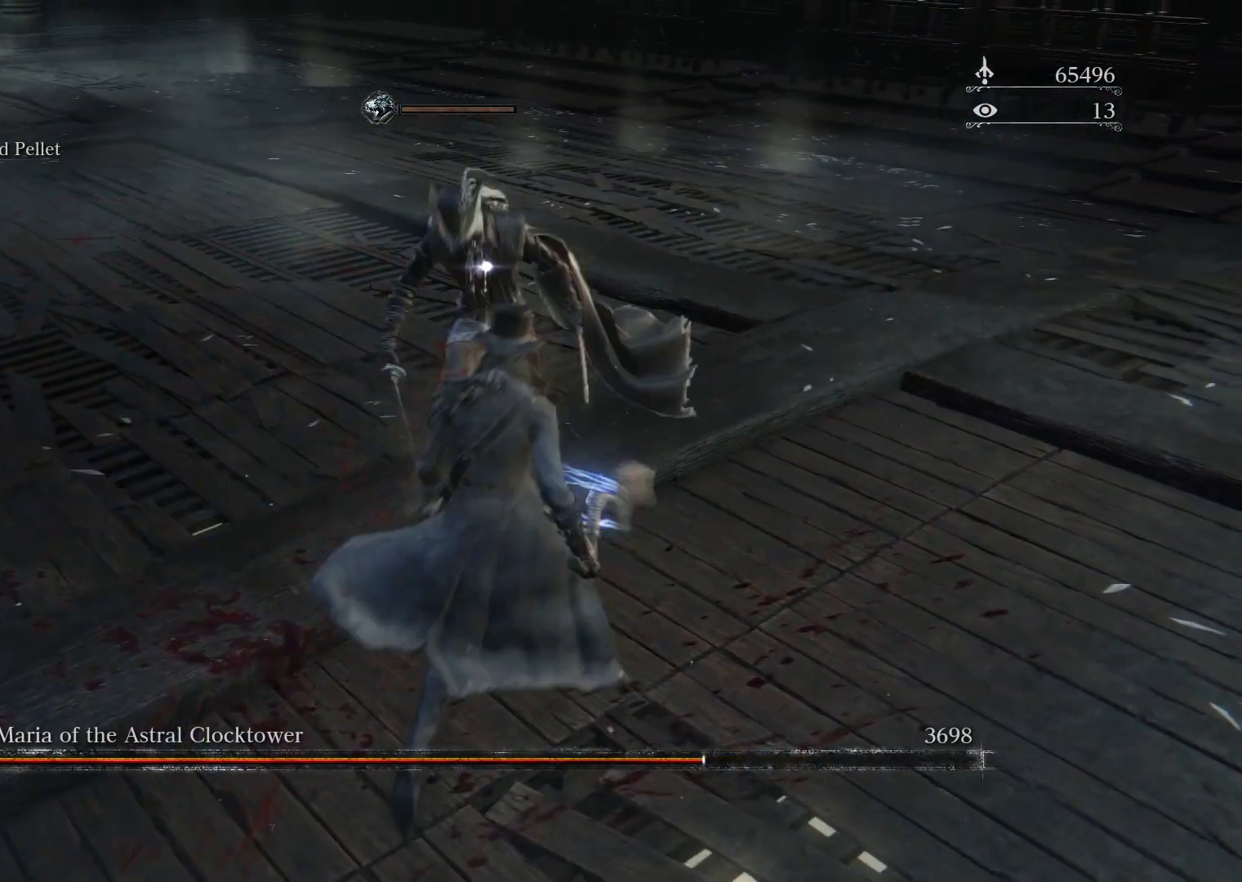
{"buttons": [], "left_stick": "up", "right_stick": "center", "events": [[167, "L1", "up"]]}